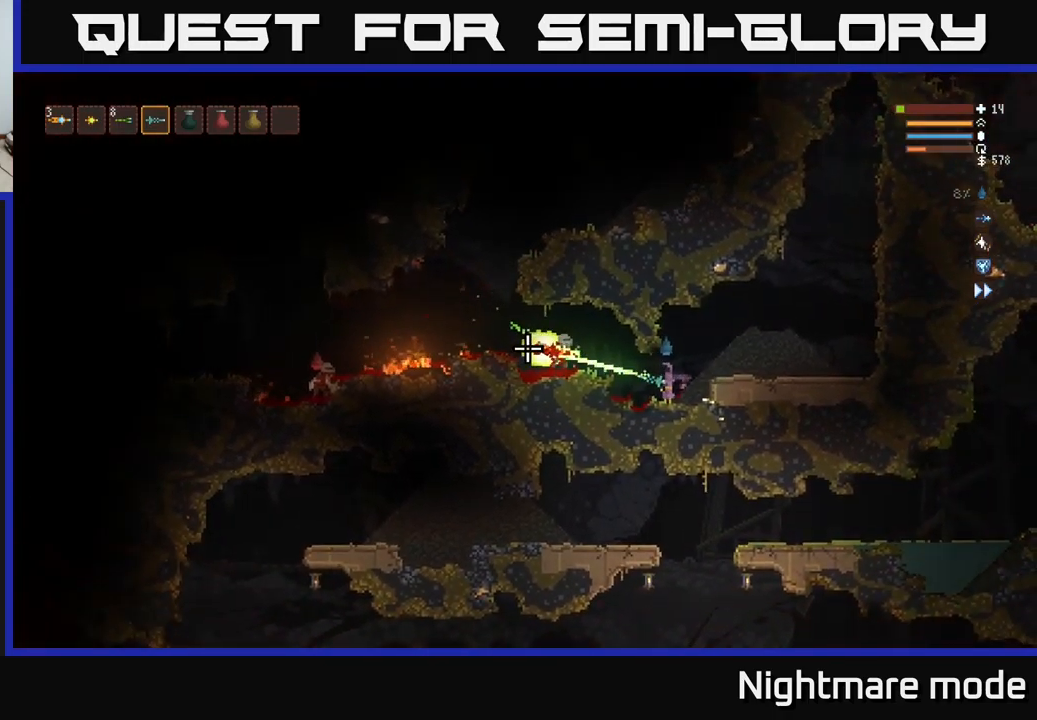
Gameplay with a controller (Xbox layout); each line is a JSON object with the inputs held at the frame after it. "events" lists button and stick changes between this image and that frame as [ms after this image, input, new state], when the widget could be followed in between.
{"buttons": ["L2"], "left_stick": "right", "right_stick": "left", "events": [[50, "left_stick", "right"], [183, "left_stick", "center"], [300, "left_stick", "right"], [350, "R2", "down"], [450, "L2", "down"], [450, "R2", "up"]]}
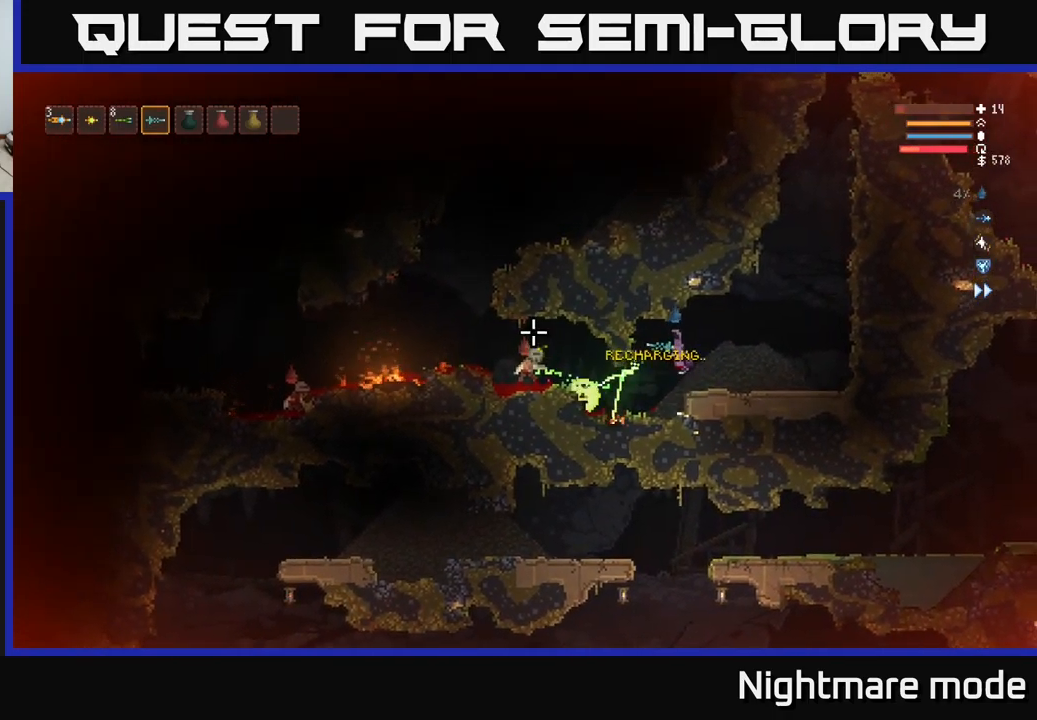
{"buttons": ["L2"], "left_stick": "right", "right_stick": "left", "events": []}
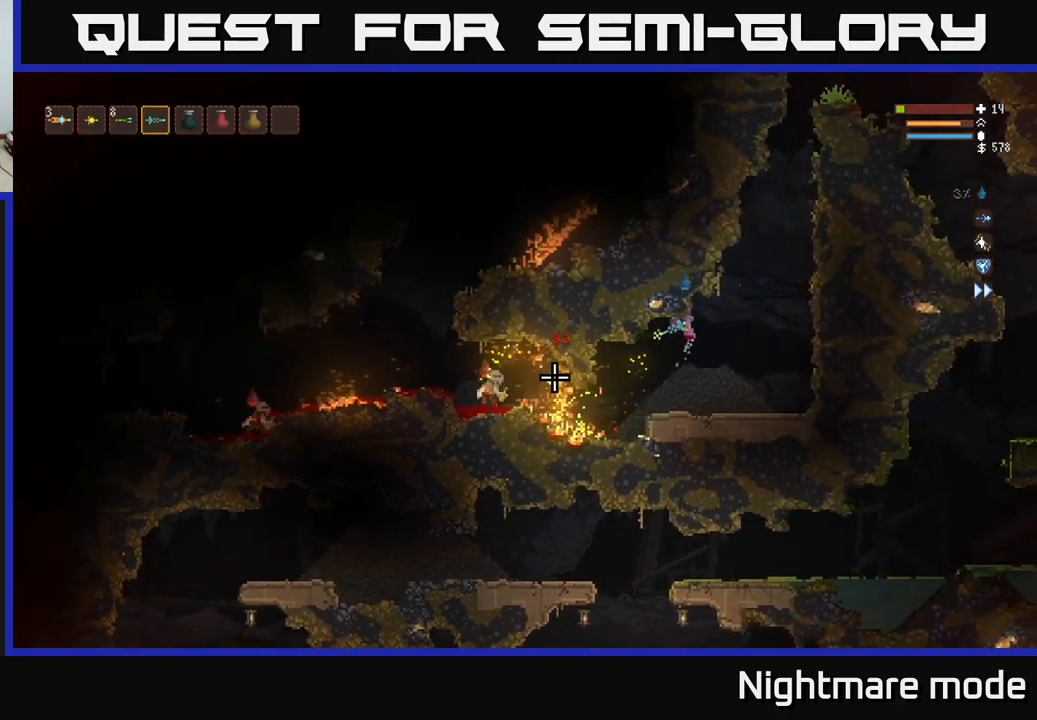
{"buttons": [], "left_stick": "right", "right_stick": "left", "events": [[100, "L2", "up"], [267, "L2", "down"], [383, "L2", "up"]]}
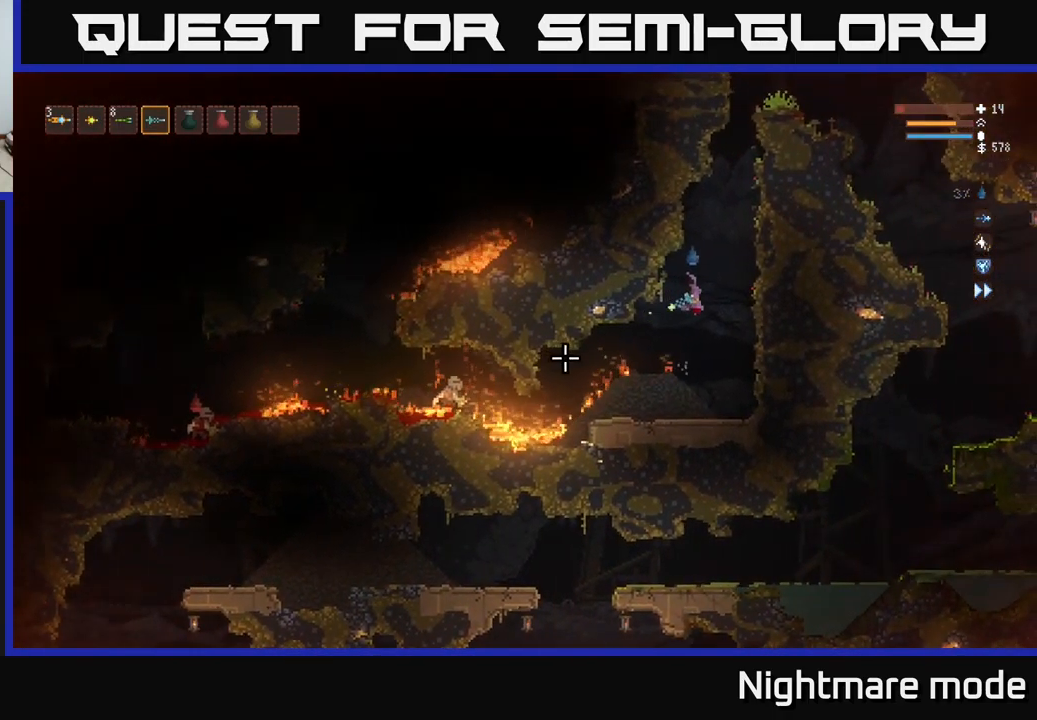
{"buttons": [], "left_stick": "right", "right_stick": "left", "events": [[233, "L2", "down"], [250, "left_stick", "left"], [350, "L2", "up"], [350, "left_stick", "center"], [416, "left_stick", "right"]]}
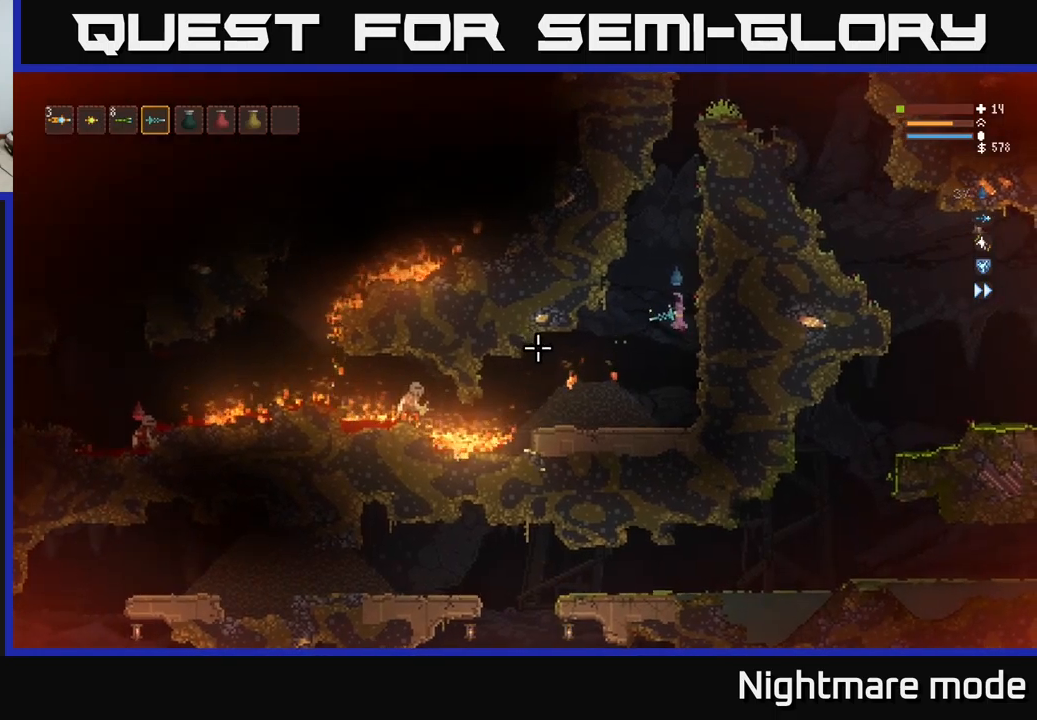
{"buttons": [], "left_stick": "center", "right_stick": "left", "events": [[17, "left_stick", "center"], [200, "R2", "down"], [267, "R2", "up"], [333, "left_stick", "left"], [450, "left_stick", "center"]]}
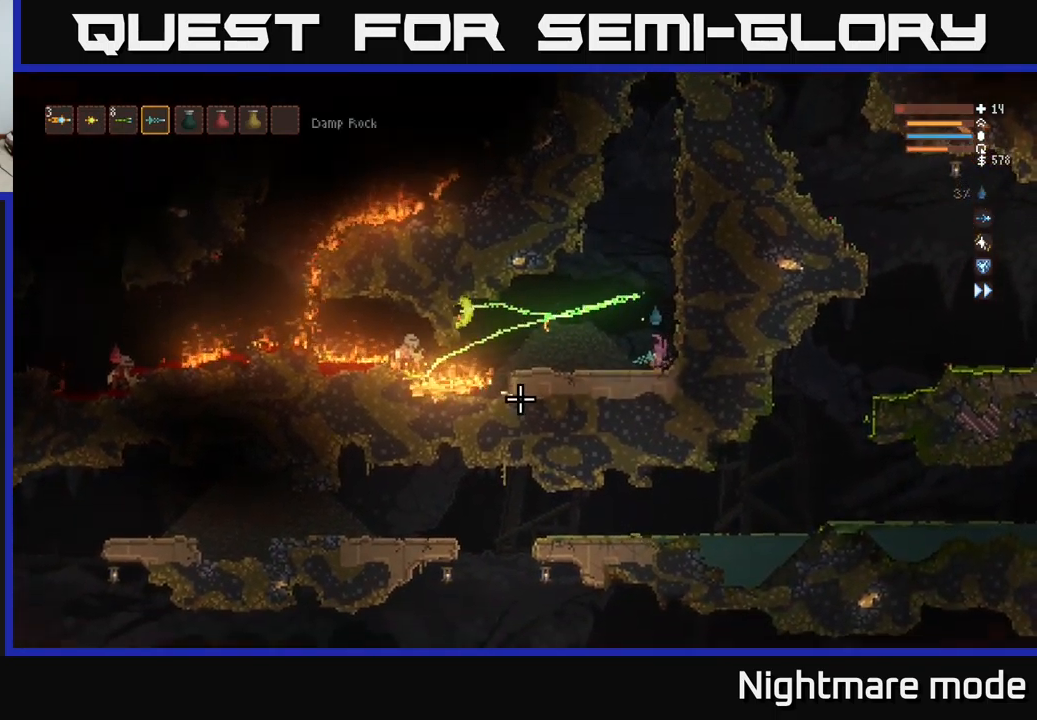
{"buttons": ["L2"], "left_stick": "center", "right_stick": "left", "events": [[33, "L2", "down"], [33, "left_stick", "left"], [183, "left_stick", "center"], [217, "L2", "up"], [317, "L2", "down"]]}
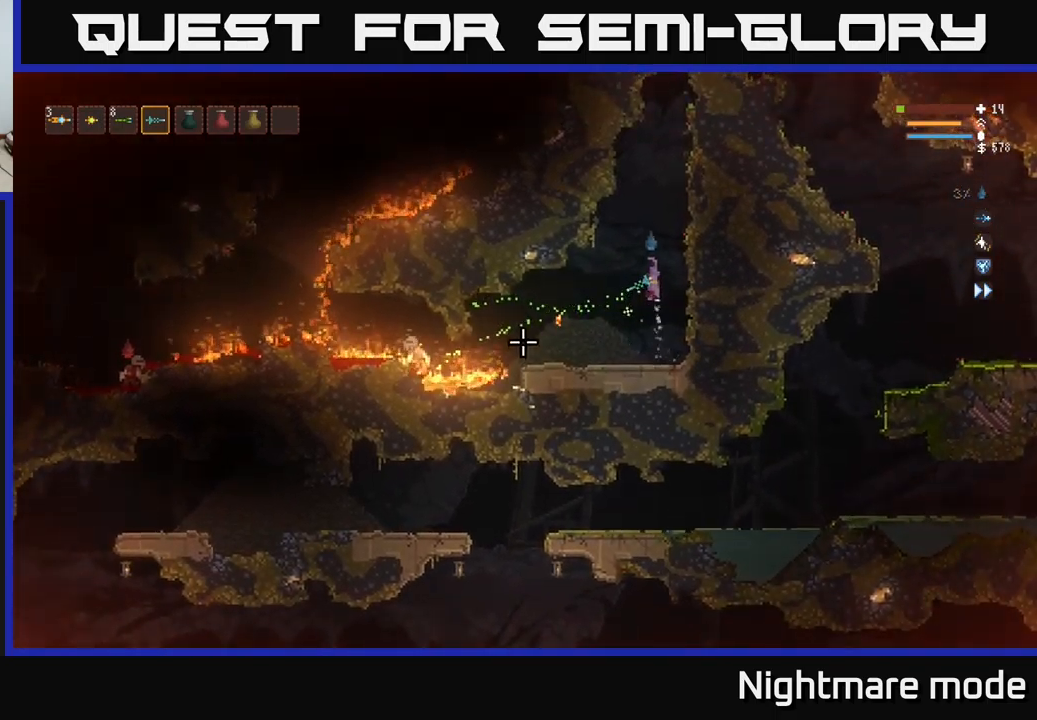
{"buttons": ["L2"], "left_stick": "center", "right_stick": "left", "events": [[133, "R2", "down"], [150, "L2", "up"], [200, "R2", "up"], [483, "L2", "down"]]}
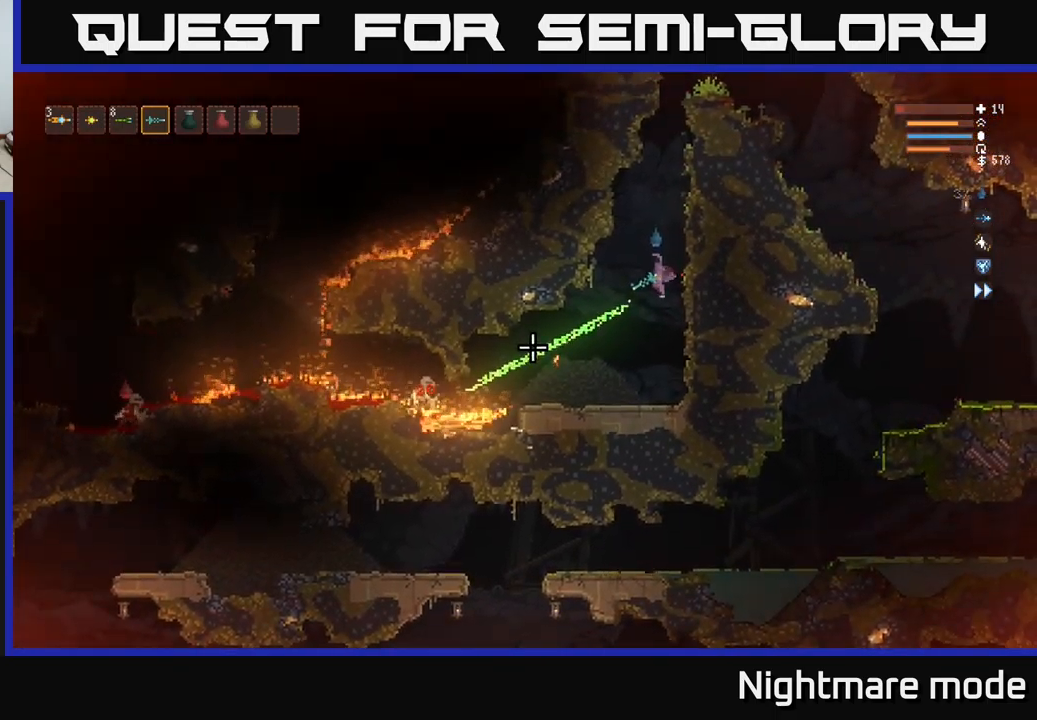
{"buttons": ["L2"], "left_stick": "center", "right_stick": "left", "events": [[50, "L2", "up"], [400, "R2", "down"], [433, "R2", "up"], [450, "L2", "down"]]}
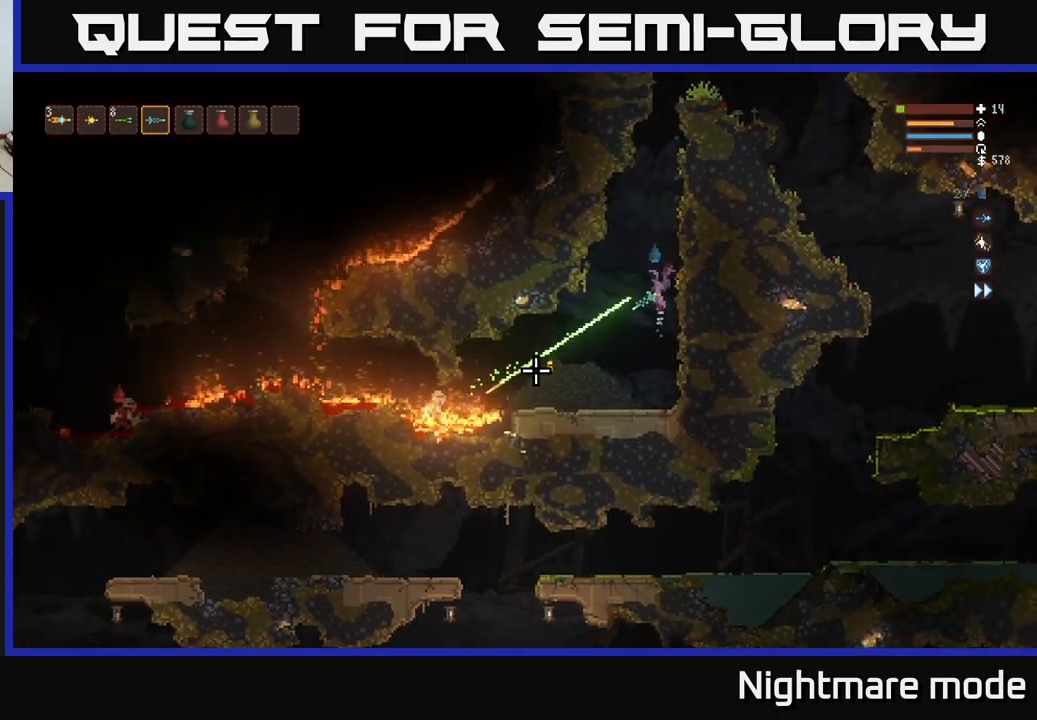
{"buttons": [], "left_stick": "center", "right_stick": "left", "events": [[67, "L2", "up"], [317, "L2", "down"], [450, "L2", "up"]]}
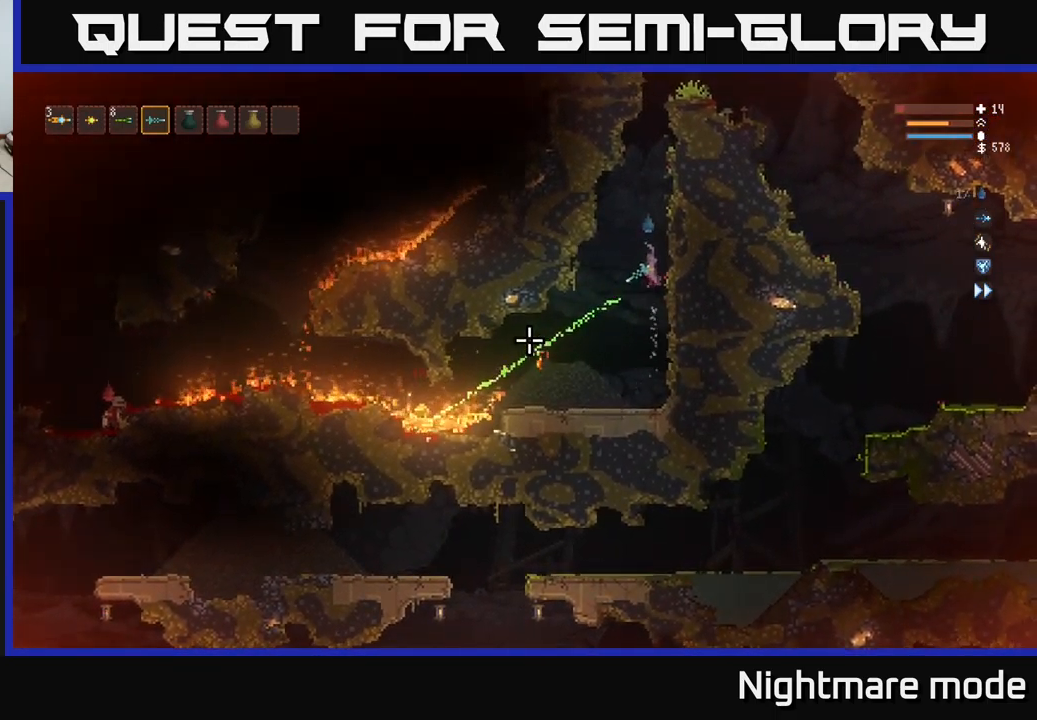
{"buttons": [], "left_stick": "center", "right_stick": "left", "events": [[133, "left_stick", "left"], [267, "left_stick", "center"]]}
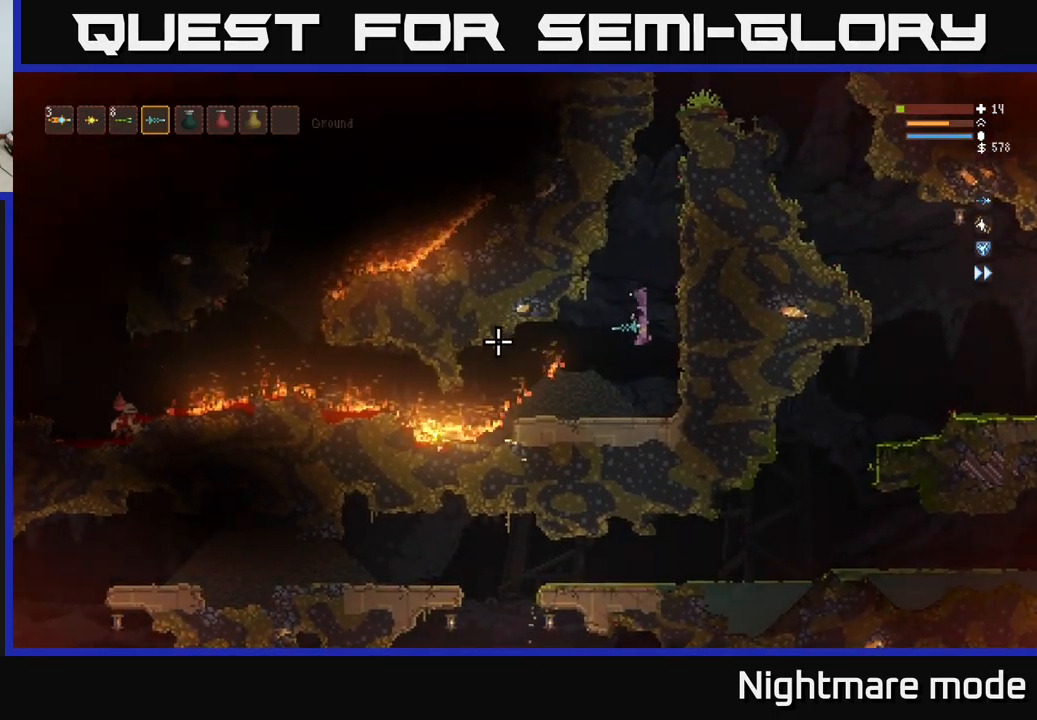
{"buttons": [], "left_stick": "center", "right_stick": "up-left", "events": [[33, "left_stick", "left"], [150, "left_stick", "center"], [367, "right_stick", "up-left"]]}
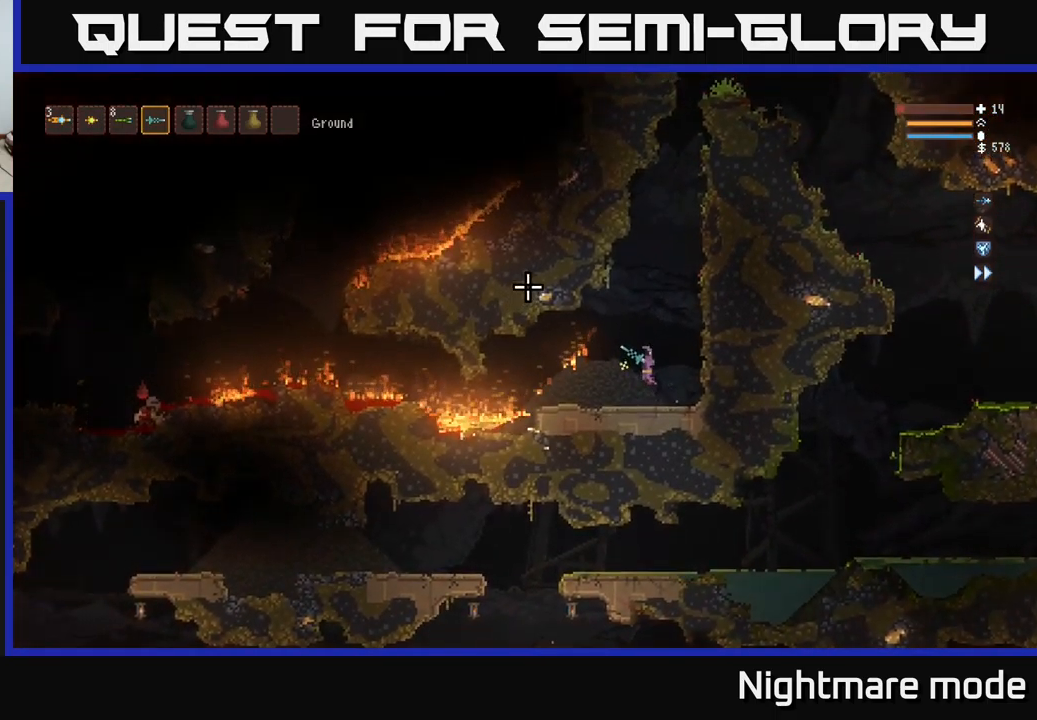
{"buttons": ["L2"], "left_stick": "center", "right_stick": "up-left", "events": [[433, "L2", "down"]]}
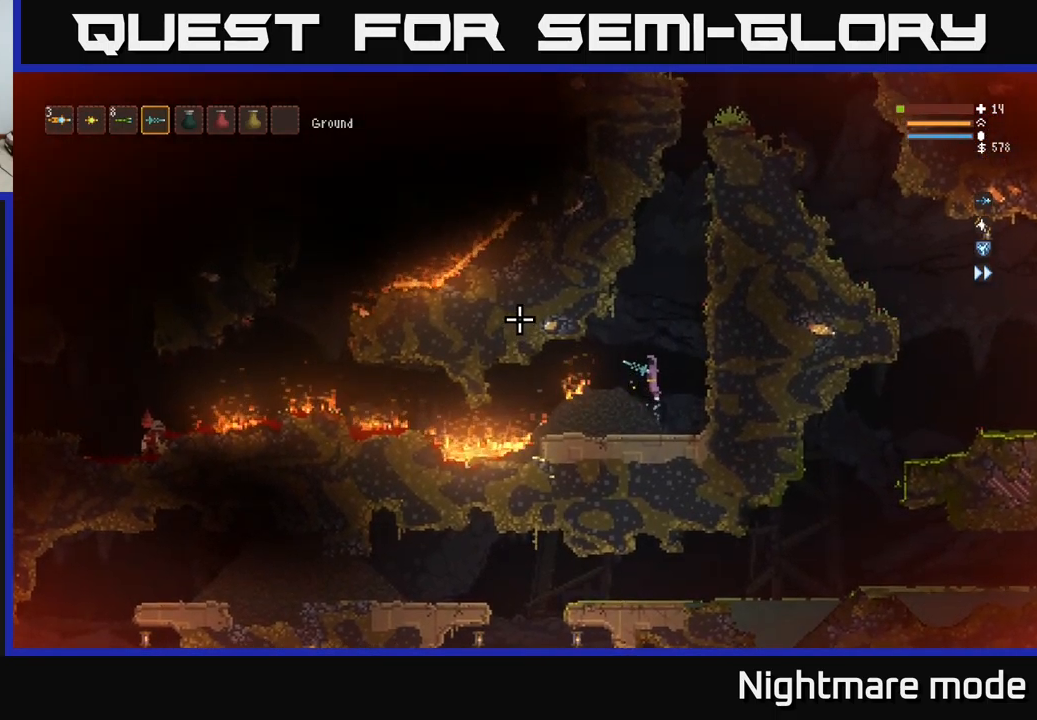
{"buttons": ["L2"], "left_stick": "center", "right_stick": "up-right", "events": [[200, "left_stick", "right"], [333, "left_stick", "center"], [333, "right_stick", "up"], [467, "right_stick", "up-right"]]}
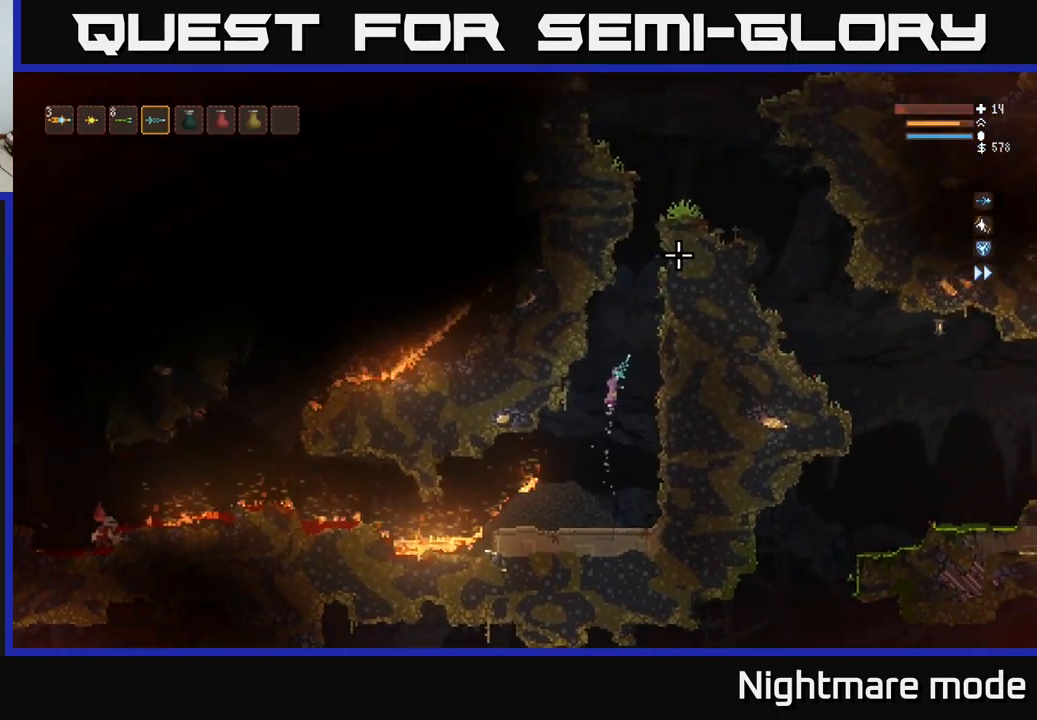
{"buttons": ["L2"], "left_stick": "right", "right_stick": "up-right", "events": [[350, "left_stick", "right"]]}
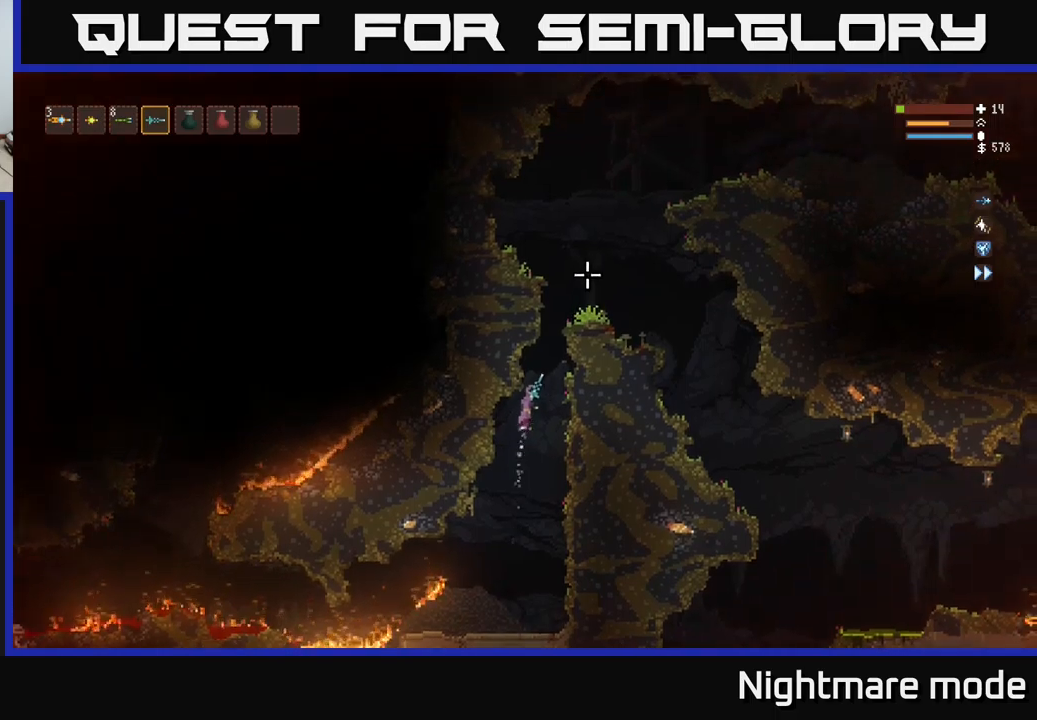
{"buttons": ["L2"], "left_stick": "right", "right_stick": "up-right", "events": [[17, "left_stick", "center"], [284, "left_stick", "right"]]}
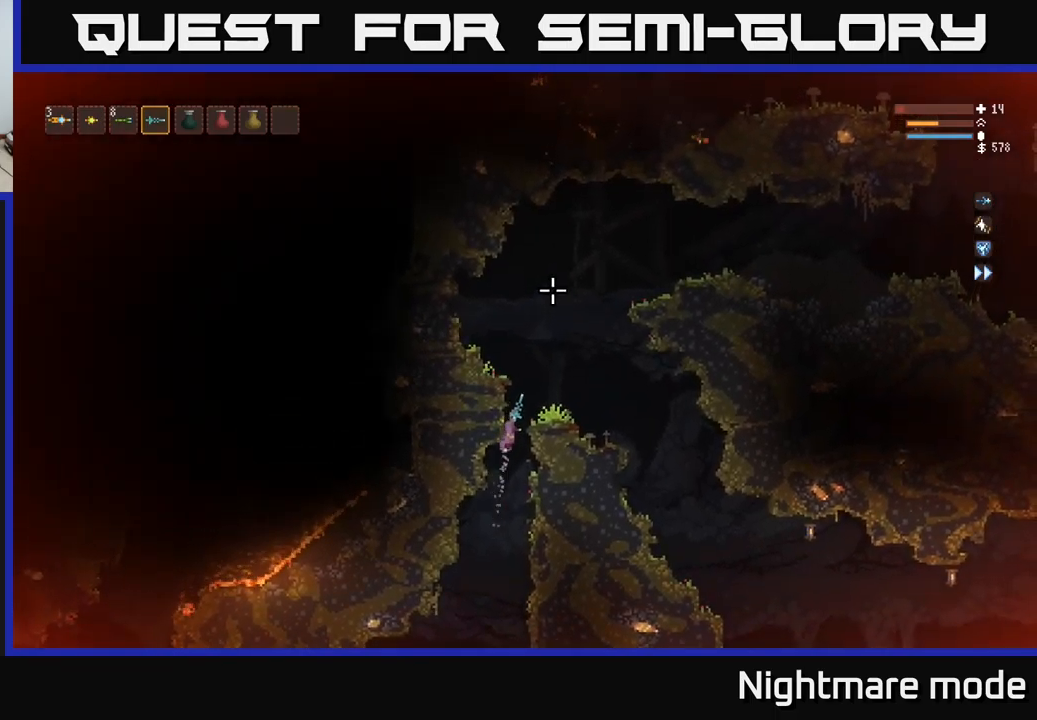
{"buttons": [], "left_stick": "right", "right_stick": "down-right", "events": [[84, "L2", "up"], [150, "right_stick", "right"], [334, "right_stick", "down-right"]]}
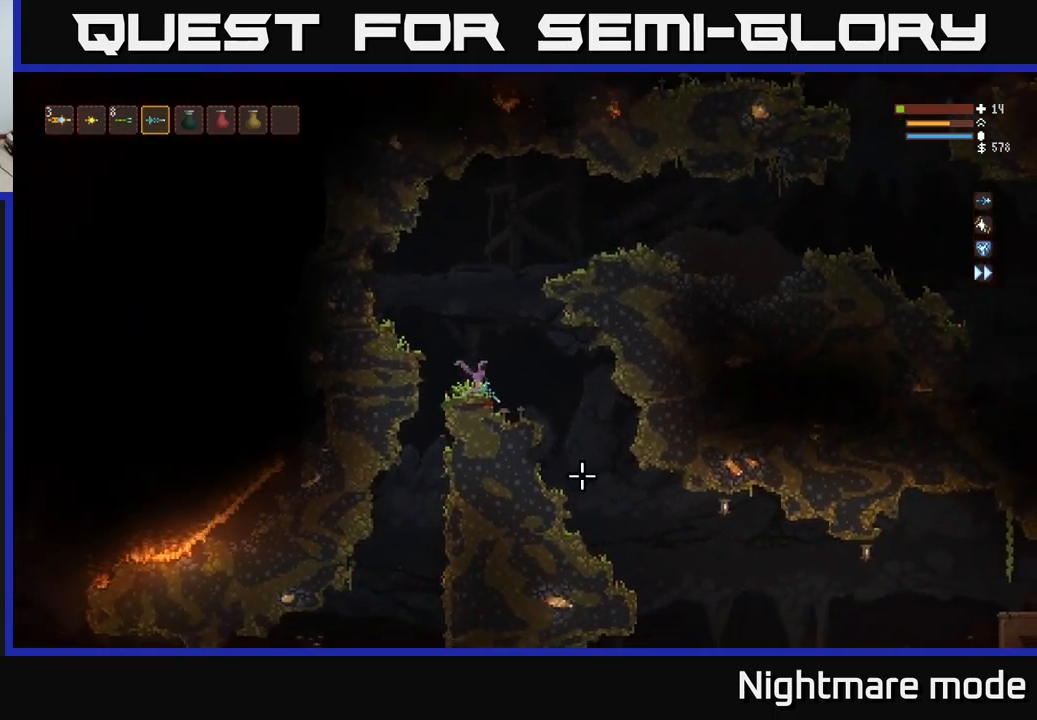
{"buttons": [], "left_stick": "right", "right_stick": "down", "events": [[250, "right_stick", "down"]]}
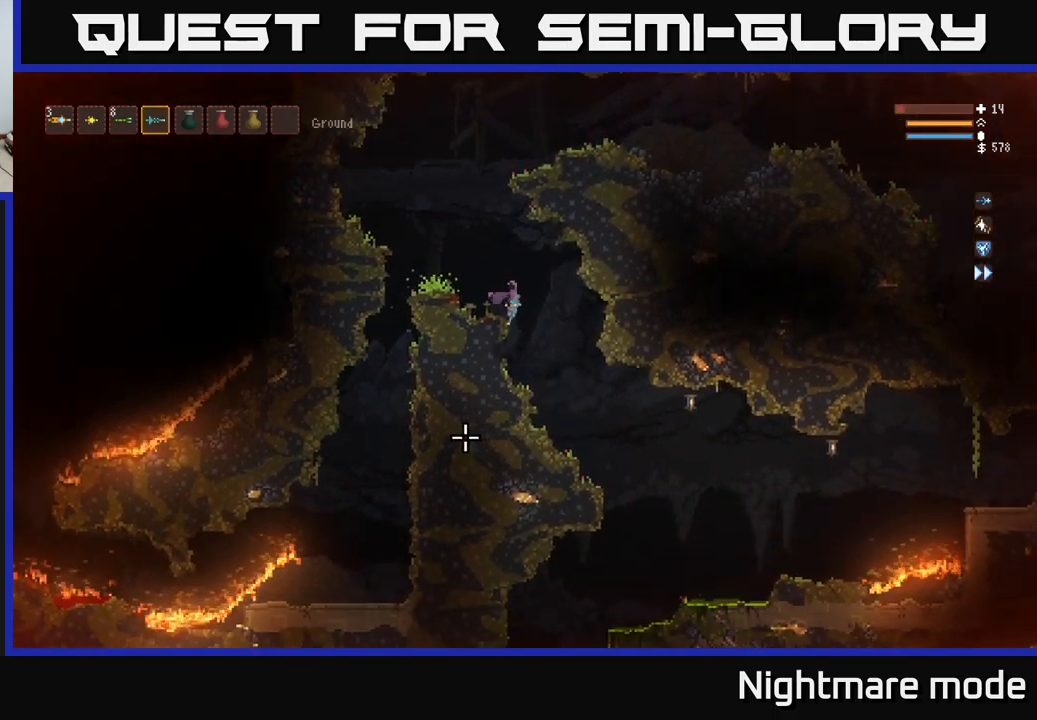
{"buttons": [], "left_stick": "right", "right_stick": "down-left", "events": [[34, "right_stick", "down-left"]]}
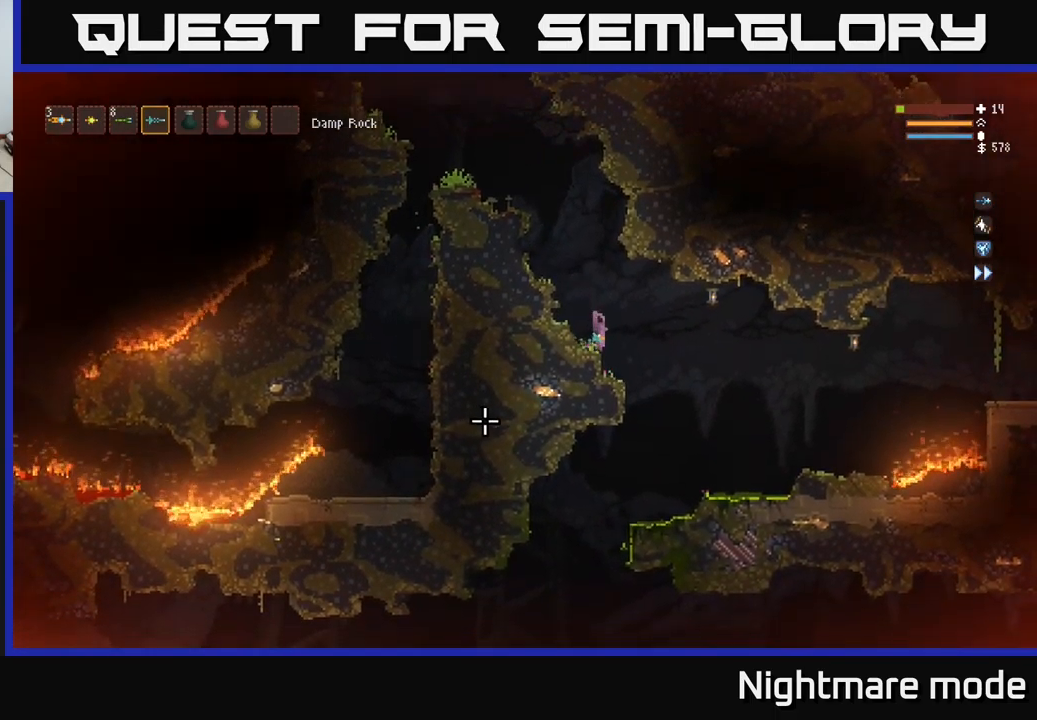
{"buttons": [], "left_stick": "left", "right_stick": "left", "events": [[284, "right_stick", "left"], [334, "left_stick", "left"]]}
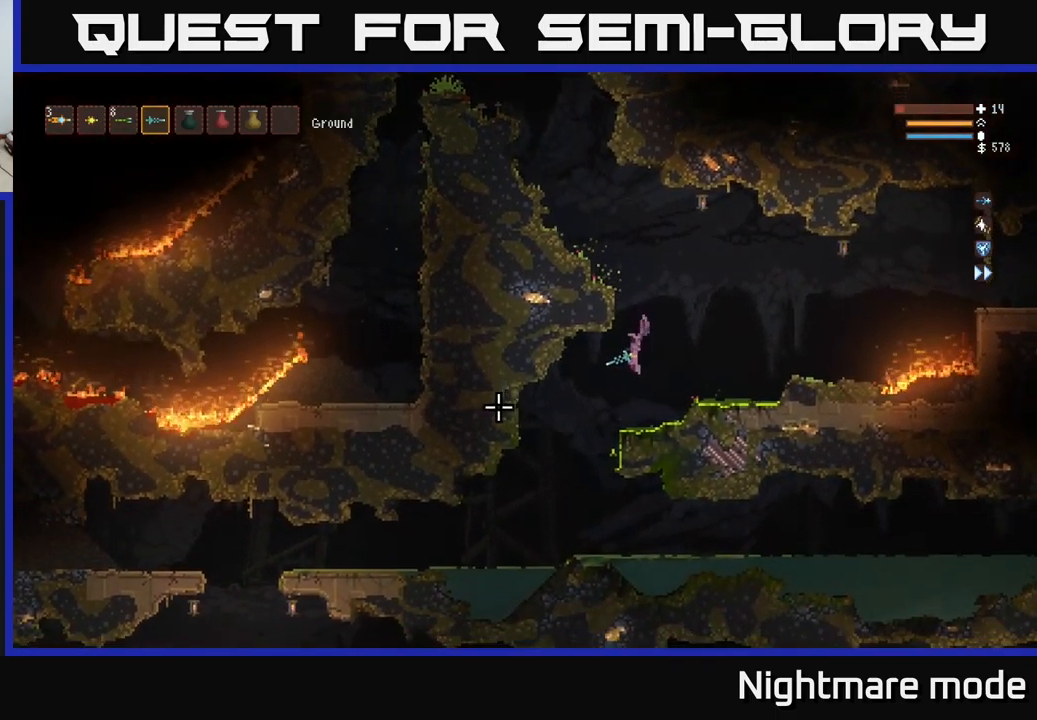
{"buttons": [], "left_stick": "left", "right_stick": "left", "events": []}
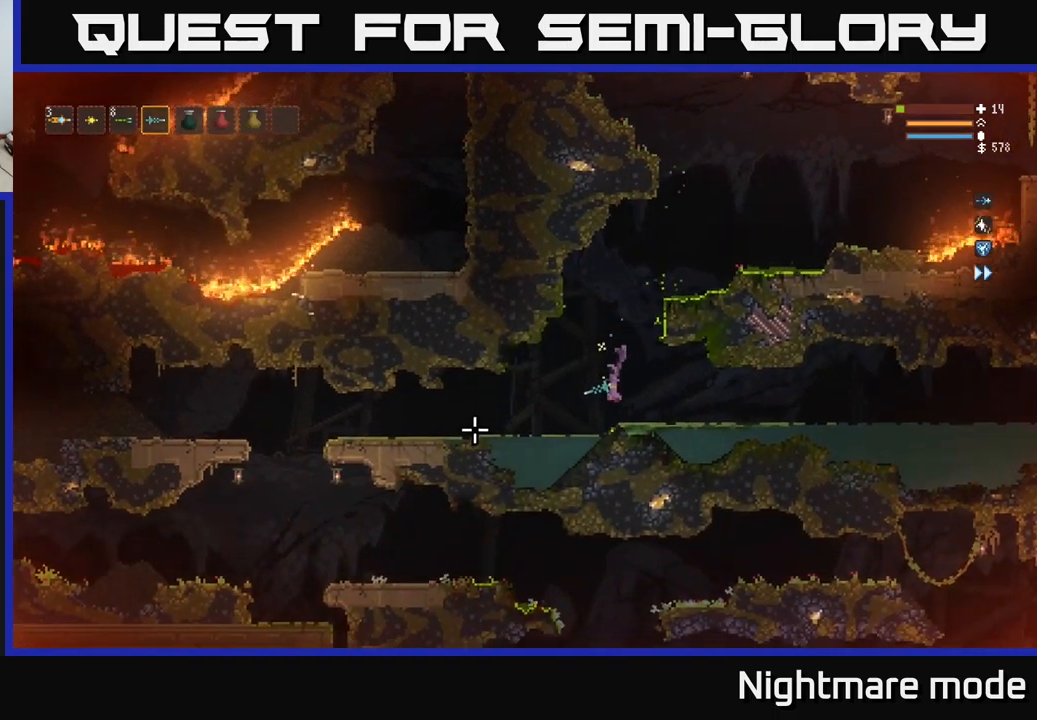
{"buttons": [], "left_stick": "left", "right_stick": "left", "events": []}
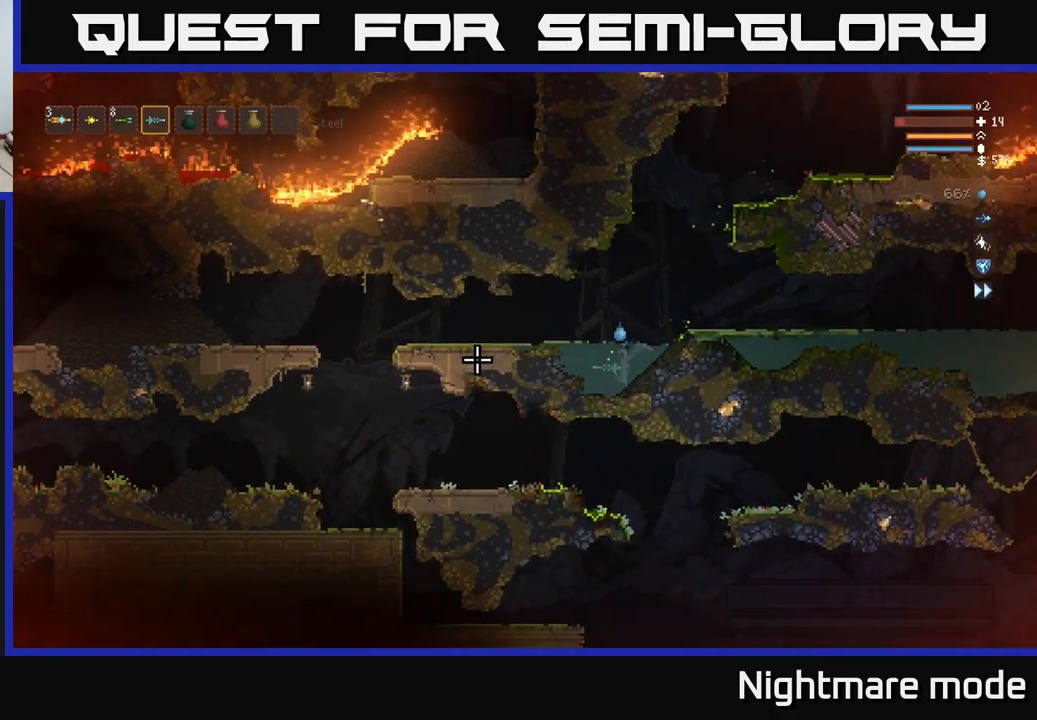
{"buttons": [], "left_stick": "left", "right_stick": "left", "events": [[134, "L2", "down"], [350, "L2", "up"]]}
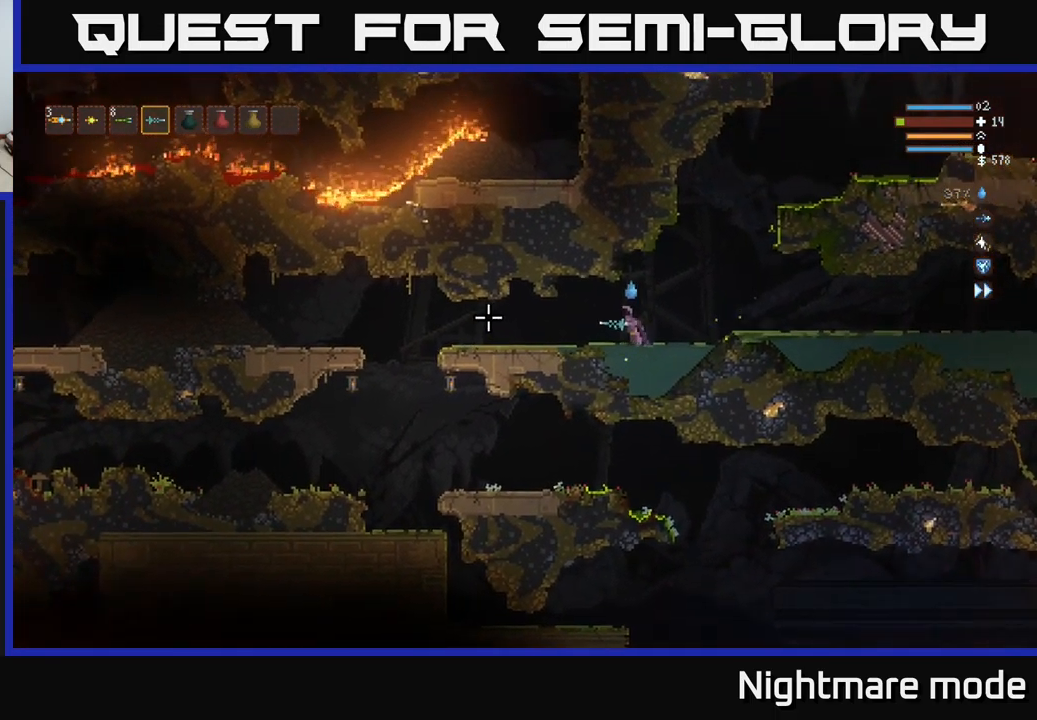
{"buttons": [], "left_stick": "left", "right_stick": "left", "events": []}
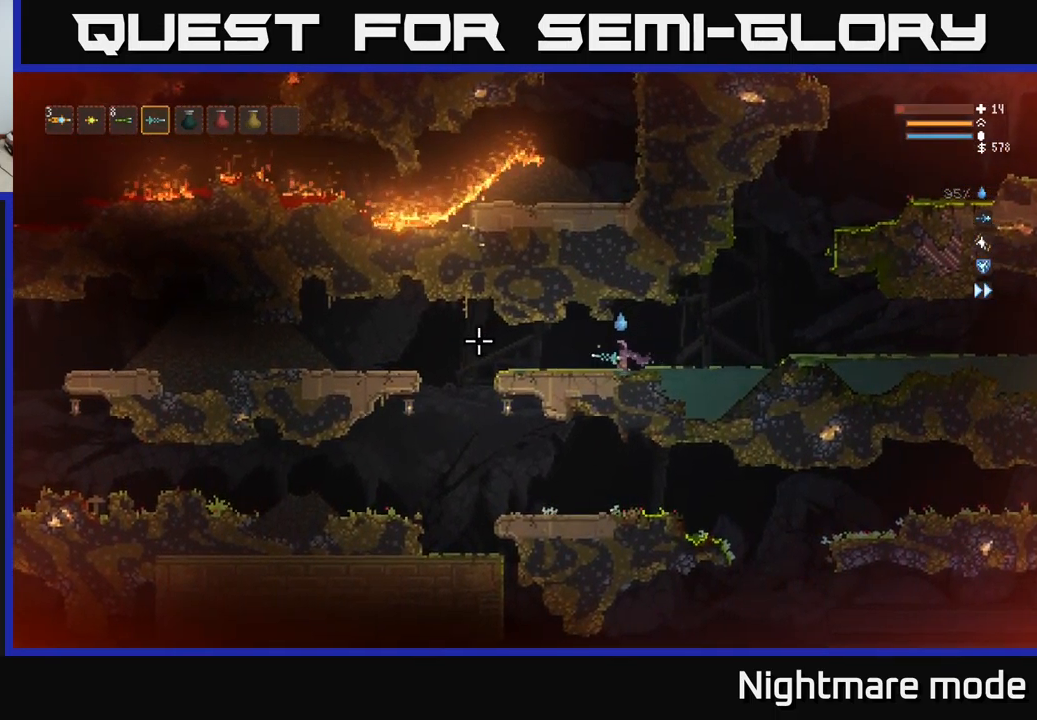
{"buttons": [], "left_stick": "left", "right_stick": "left", "events": []}
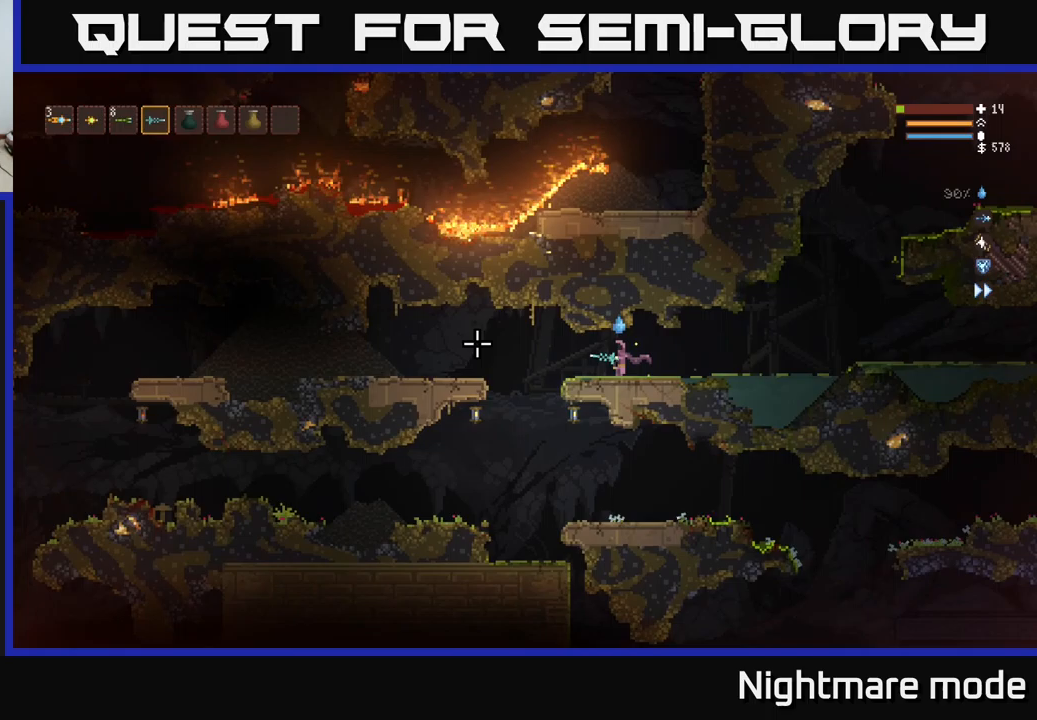
{"buttons": [], "left_stick": "left", "right_stick": "left", "events": [[83, "L2", "down"], [133, "L2", "up"]]}
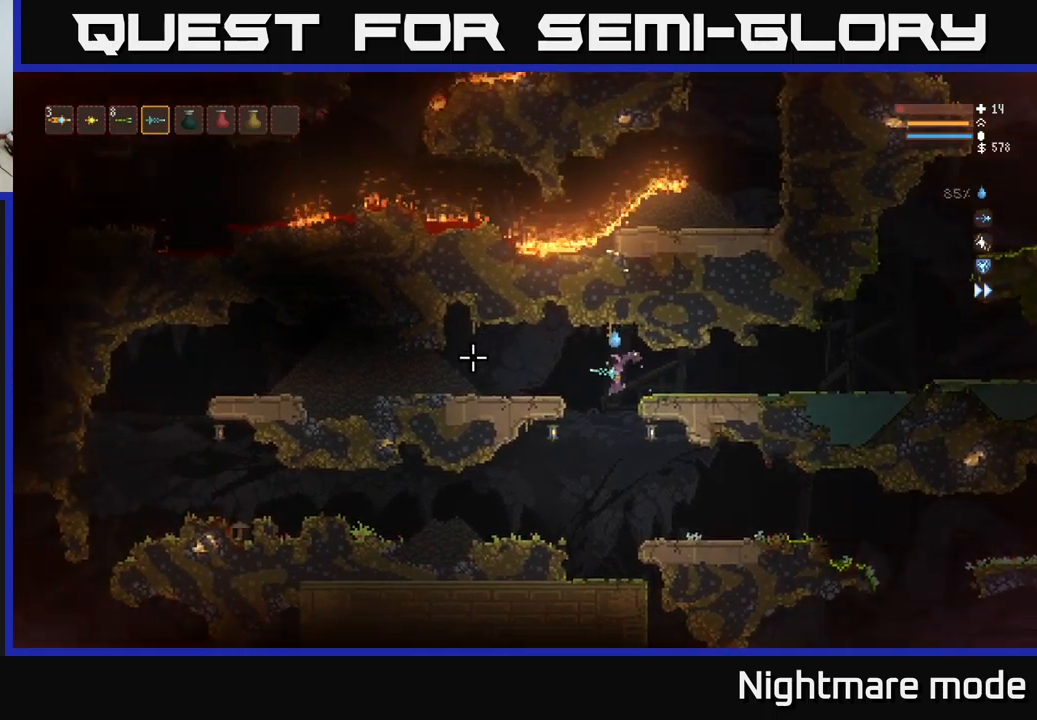
{"buttons": ["L2"], "left_stick": "left", "right_stick": "left", "events": [[483, "L2", "down"]]}
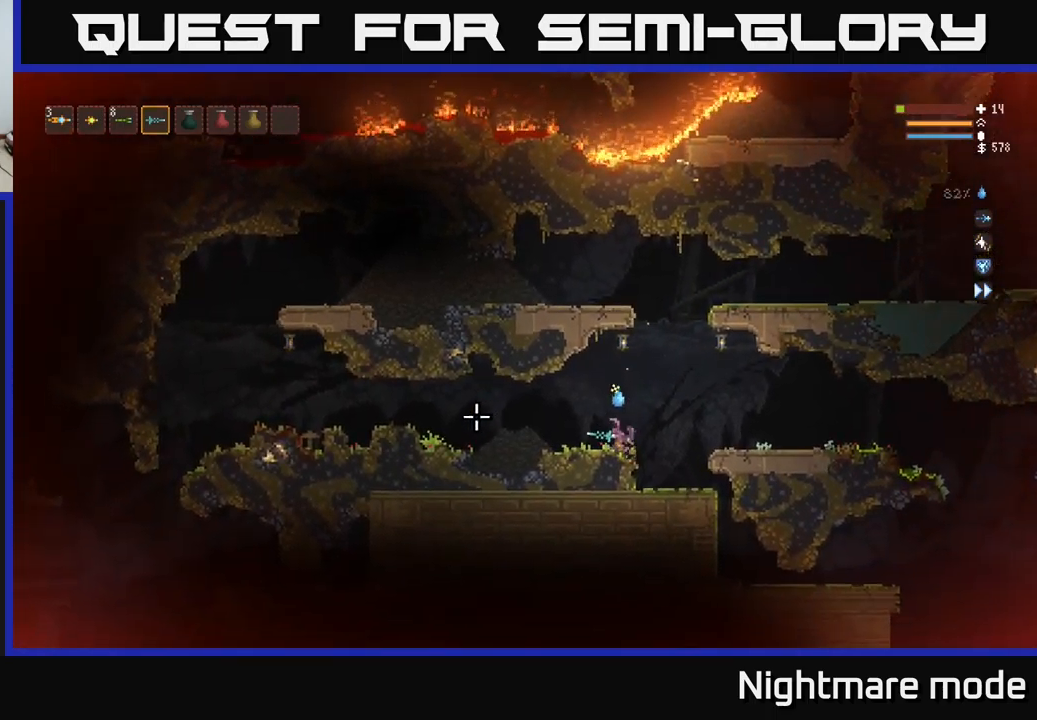
{"buttons": [], "left_stick": "left", "right_stick": "left", "events": [[100, "L2", "up"]]}
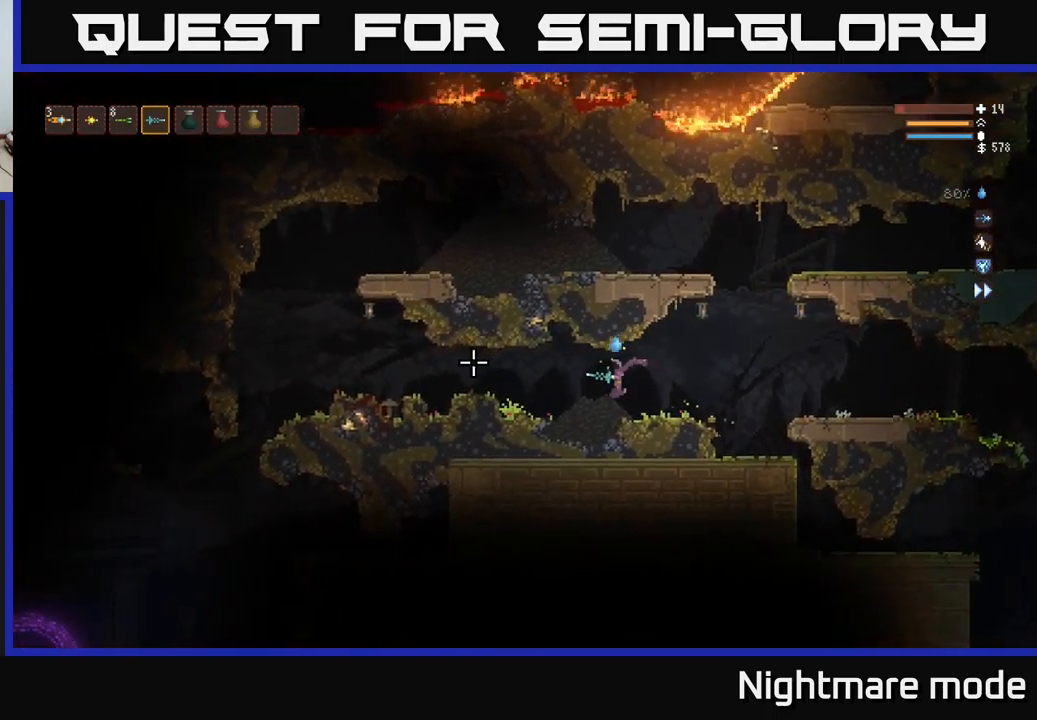
{"buttons": [], "left_stick": "left", "right_stick": "left", "events": [[417, "L2", "down"], [483, "L2", "up"]]}
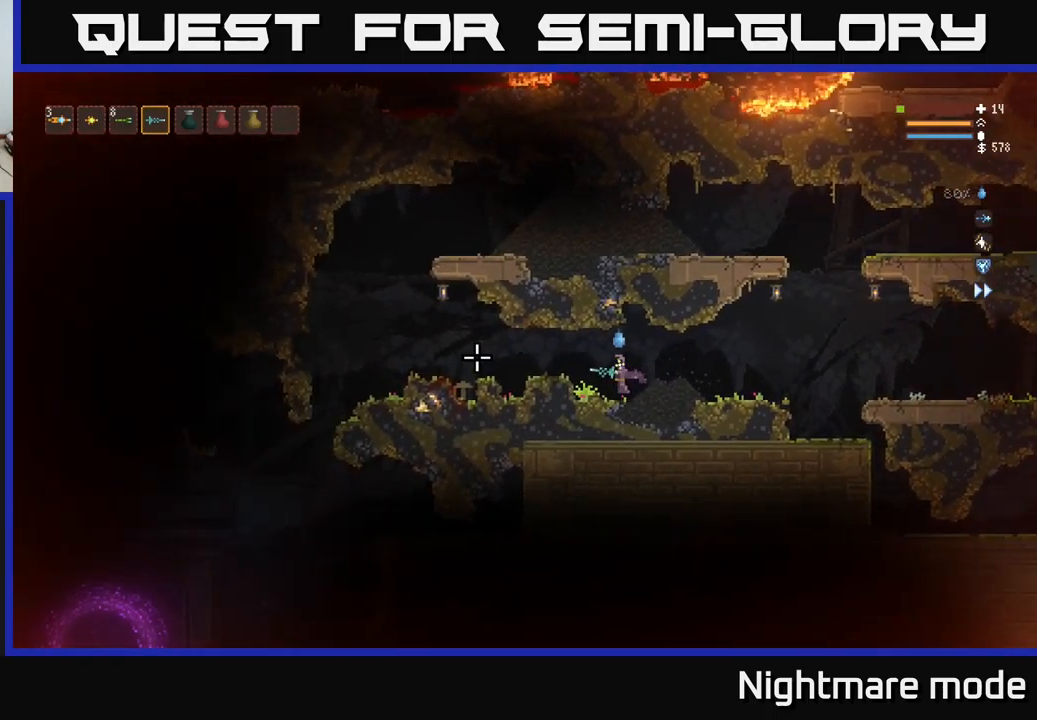
{"buttons": [], "left_stick": "left", "right_stick": "left", "events": []}
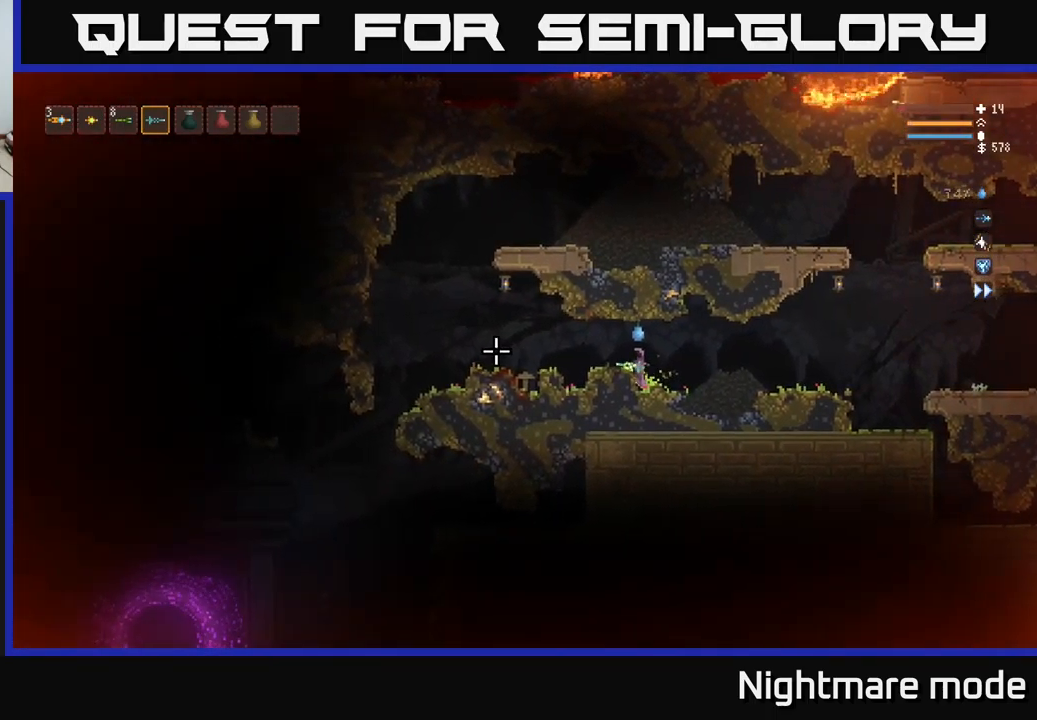
{"buttons": [], "left_stick": "left", "right_stick": "left", "events": [[67, "L2", "down"], [183, "L2", "up"]]}